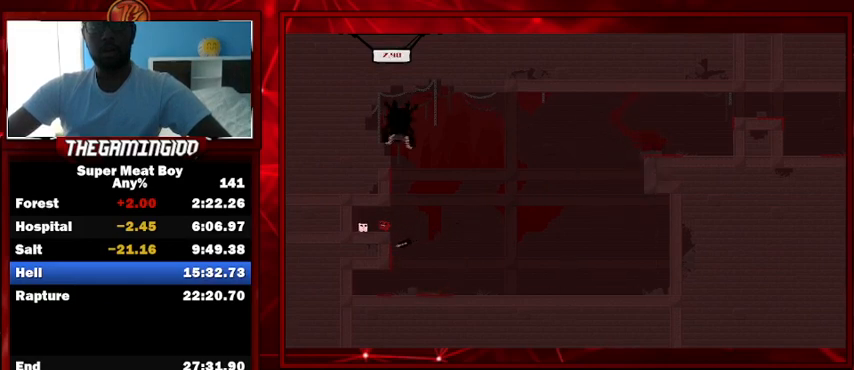
Gameplay with keyboard; each line is a JSON object with the keys held at the frame after it. "events" lists presses ("down") and releases ("up") of "left", "p", "right", "shift" and "space" between this image and that frame as [ms after this image, input, new state], when the widget could be followed in between. No other keys are recorded. Mouse input is not recorded.
{"keys": [], "events": [[267, "shift", "up"], [333, "left", "up"], [367, "space", "down"], [467, "space", "up"]]}
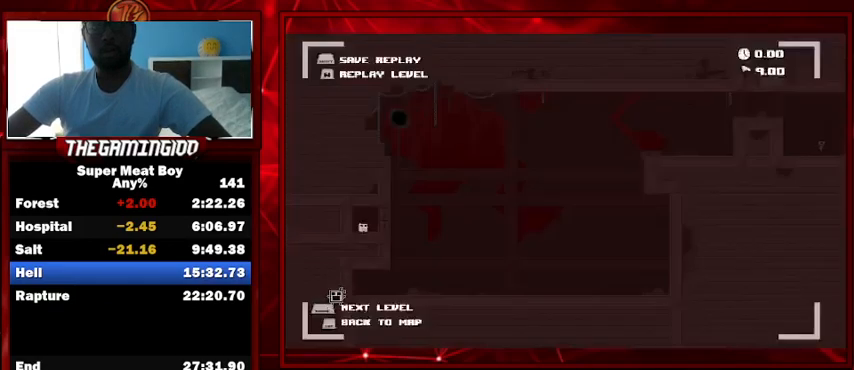
{"keys": ["shift"], "events": [[67, "space", "down"], [167, "space", "up"], [200, "space", "down"], [367, "space", "up"], [433, "shift", "down"]]}
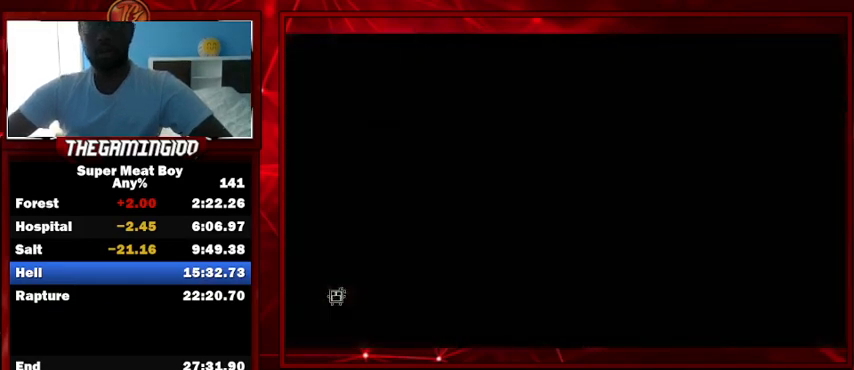
{"keys": ["shift"], "events": []}
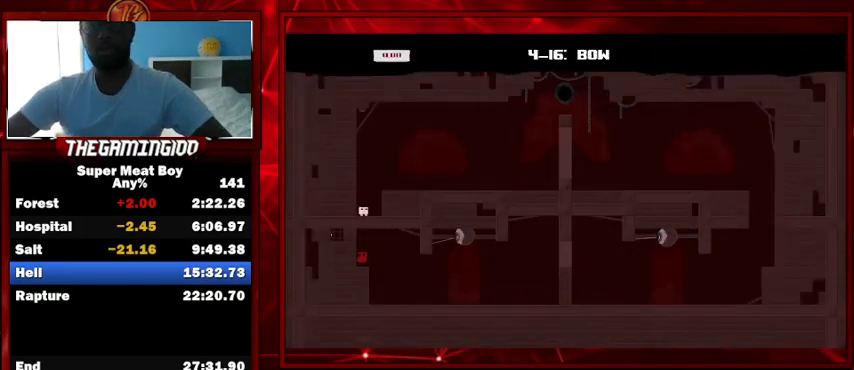
{"keys": ["right", "shift"], "events": [[100, "right", "down"]]}
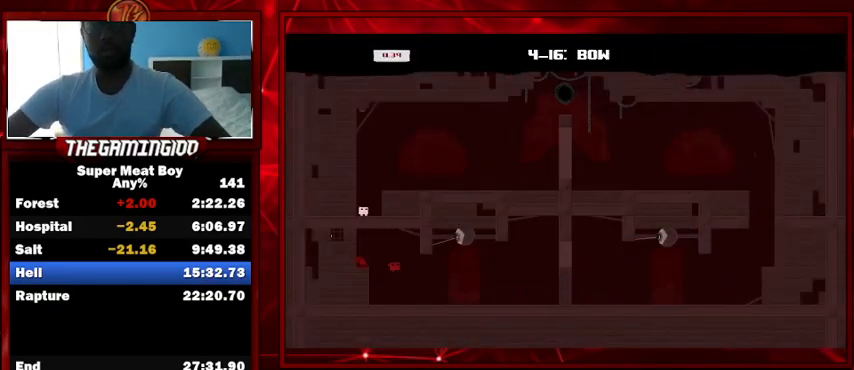
{"keys": ["right", "shift"], "events": []}
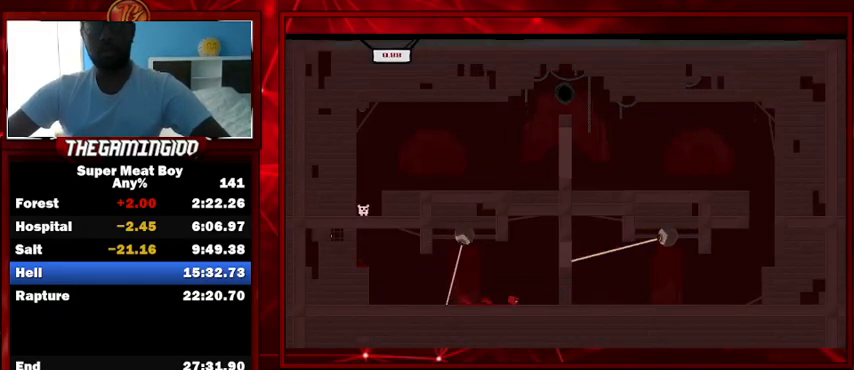
{"keys": ["right", "shift", "space"], "events": [[100, "space", "down"]]}
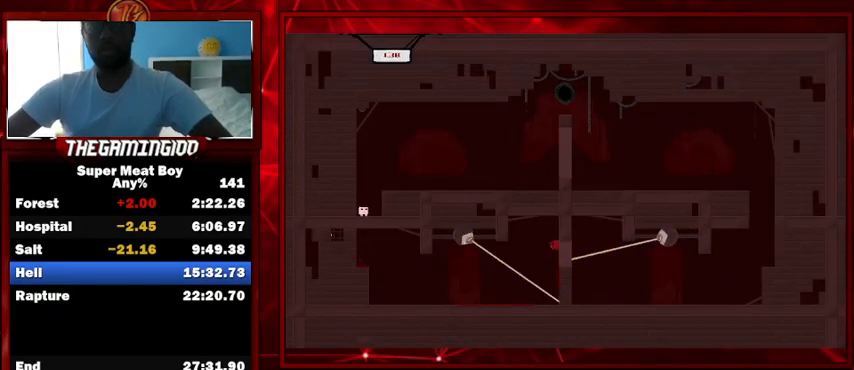
{"keys": ["right", "shift", "space"], "events": [[33, "space", "up"], [100, "left", "down"], [133, "right", "up"], [133, "space", "down"], [367, "right", "down"], [367, "space", "up"], [433, "left", "up"], [433, "space", "down"]]}
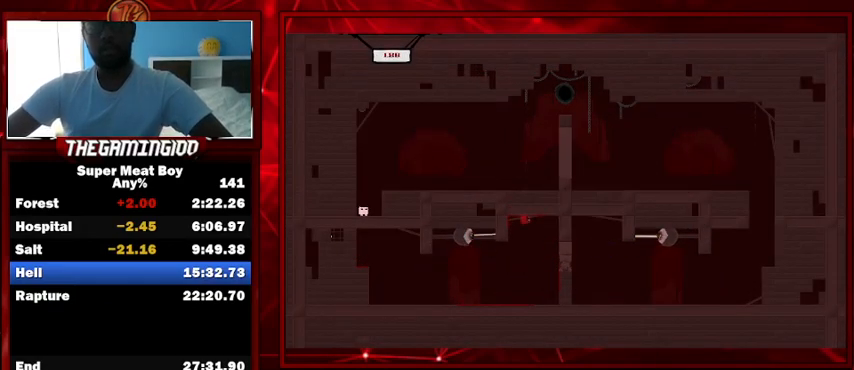
{"keys": ["right", "shift"], "events": [[267, "space", "up"]]}
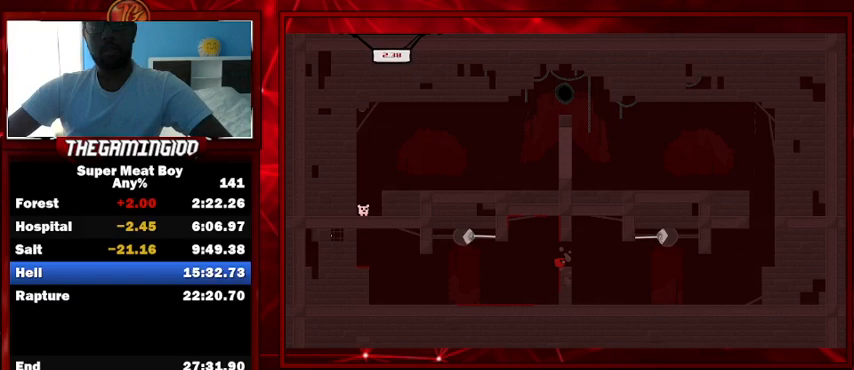
{"keys": ["shift"], "events": [[267, "right", "up"], [367, "left", "down"], [500, "left", "up"]]}
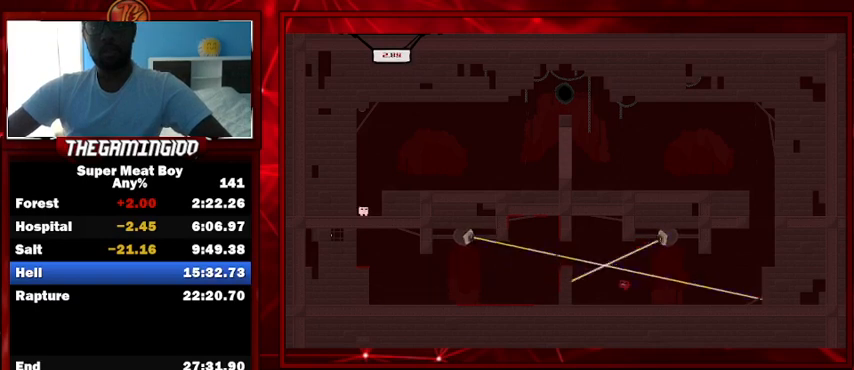
{"keys": ["right", "shift"], "events": [[233, "right", "down"]]}
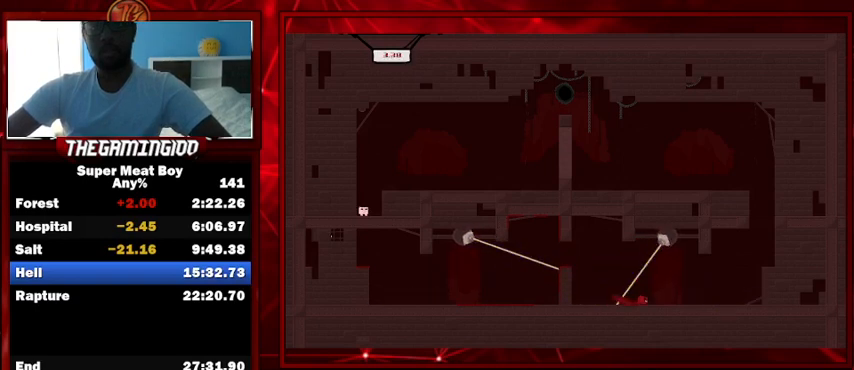
{"keys": ["right", "shift", "space"], "events": [[500, "space", "down"]]}
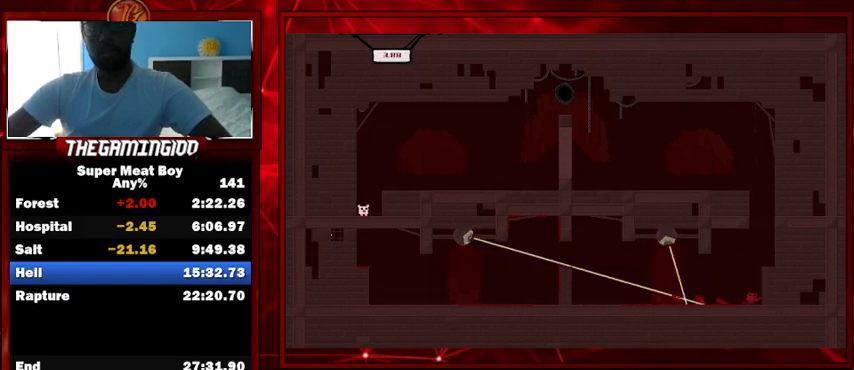
{"keys": ["right", "shift"], "events": [[300, "space", "up"]]}
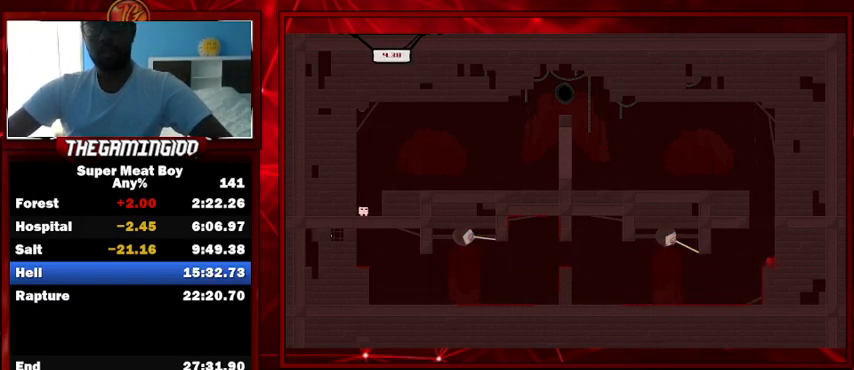
{"keys": ["right", "shift", "space"], "events": [[67, "space", "down"]]}
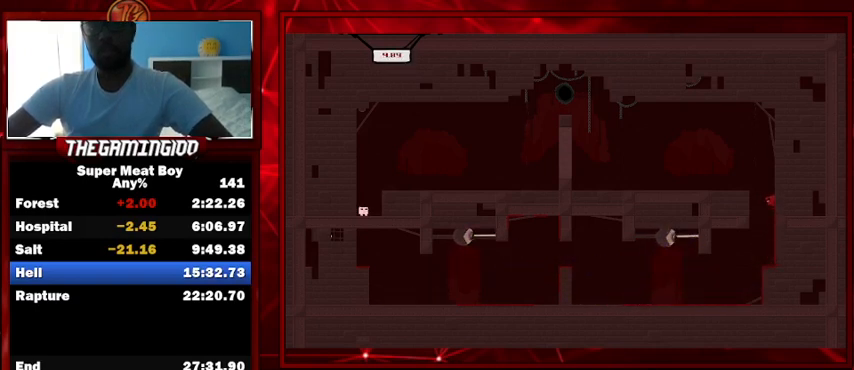
{"keys": ["left", "shift"], "events": [[67, "space", "up"], [167, "left", "down"], [167, "right", "up"], [167, "space", "down"], [300, "space", "up"]]}
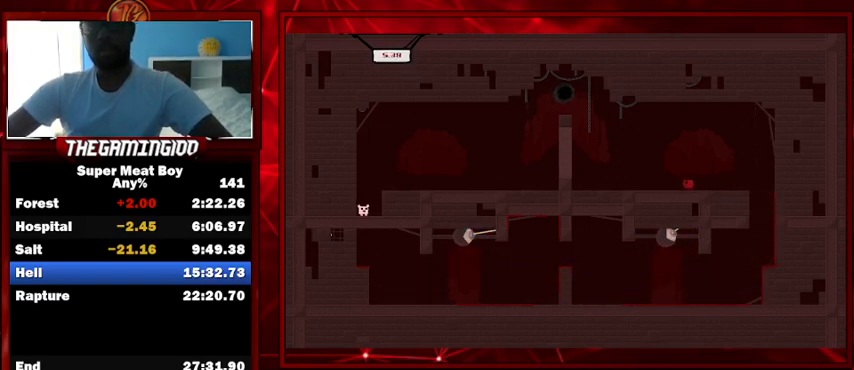
{"keys": ["left", "shift", "space"], "events": [[300, "space", "down"]]}
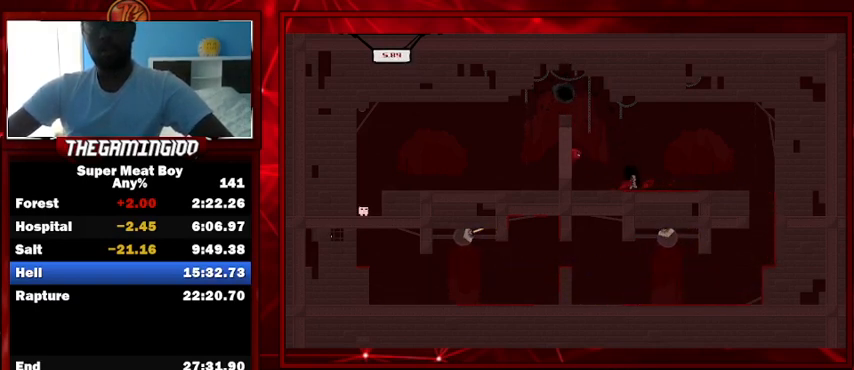
{"keys": ["left", "shift", "space"], "events": []}
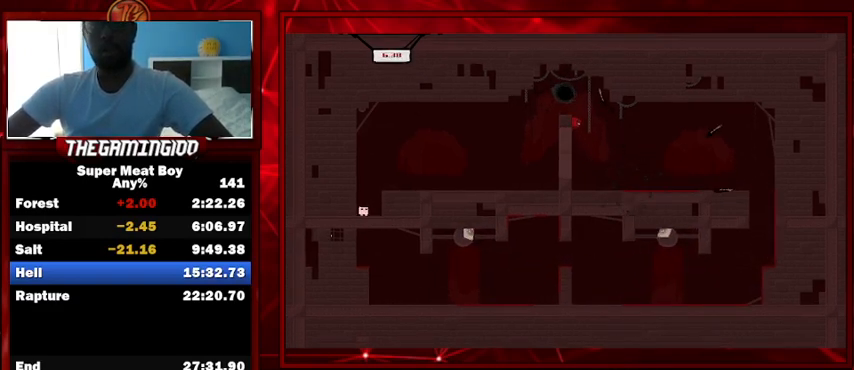
{"keys": ["left", "shift"], "events": [[300, "space", "up"]]}
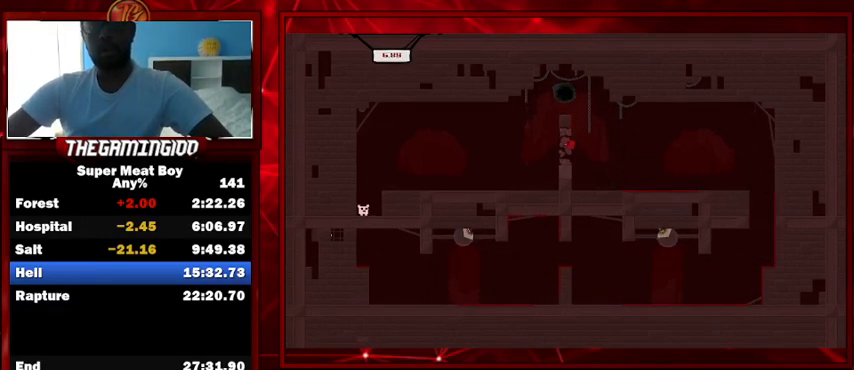
{"keys": ["left", "shift"], "events": []}
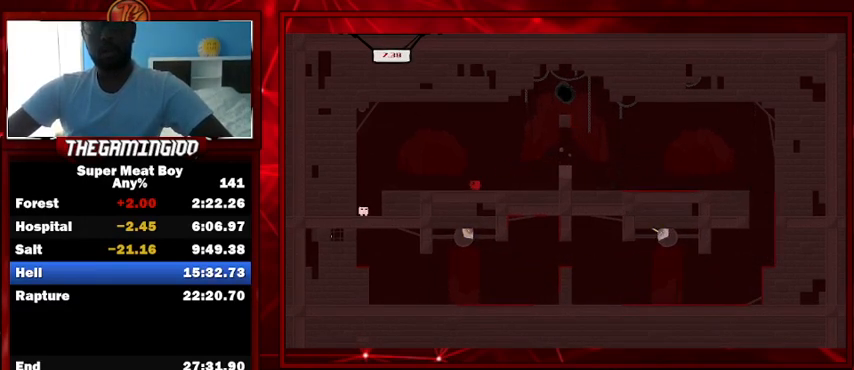
{"keys": ["left", "shift"], "events": [[100, "space", "down"], [233, "space", "up"]]}
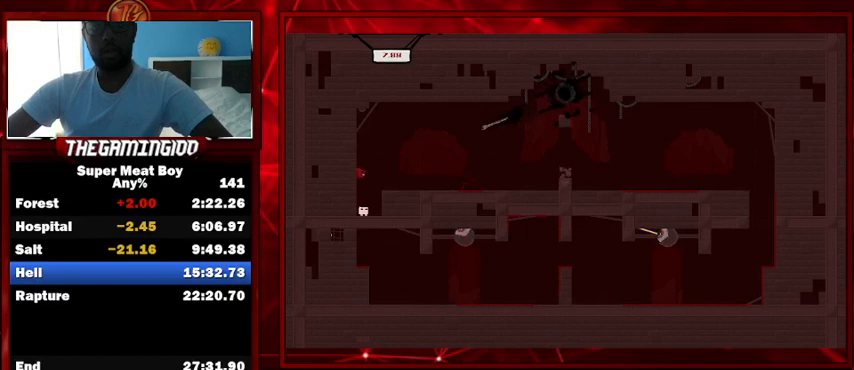
{"keys": ["space"], "events": [[33, "left", "up"], [167, "shift", "up"], [433, "space", "down"]]}
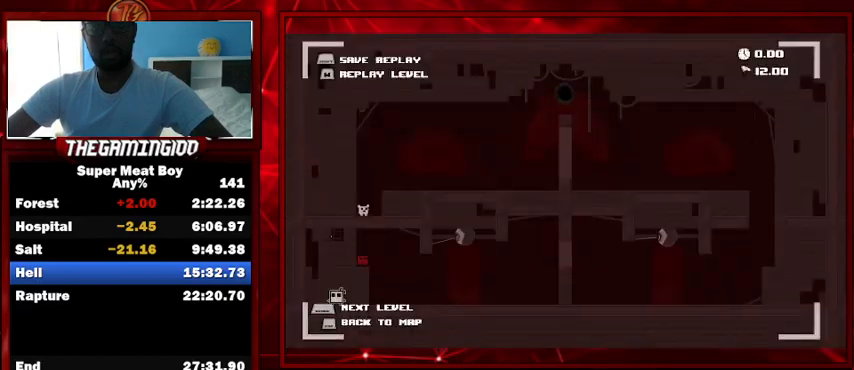
{"keys": [], "events": [[33, "space", "up"], [133, "space", "down"], [233, "space", "up"], [267, "space", "down"], [367, "space", "up"]]}
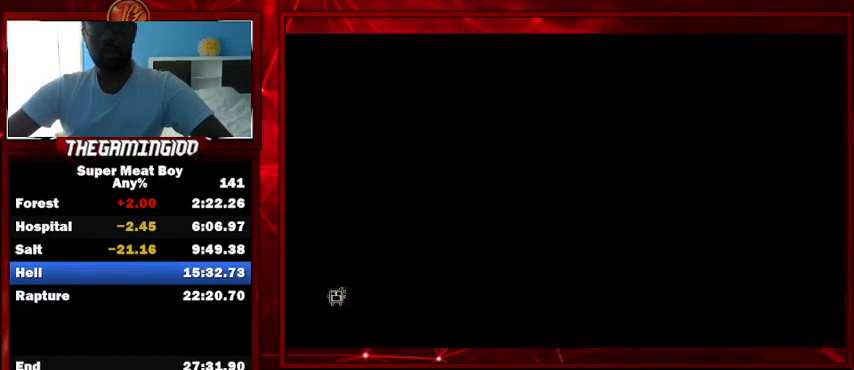
{"keys": ["shift"], "events": [[67, "shift", "down"]]}
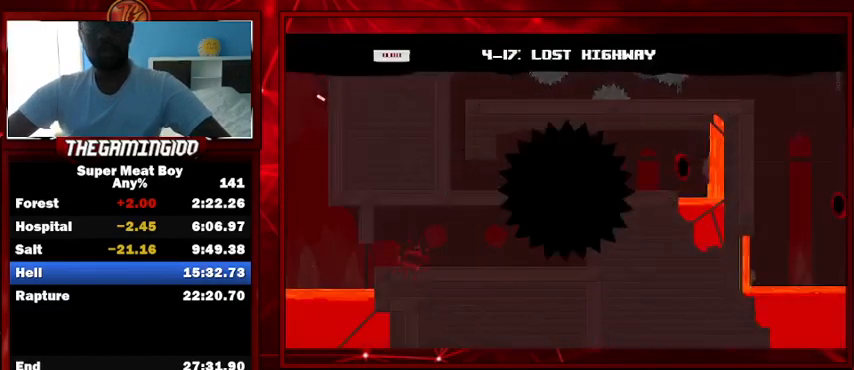
{"keys": ["right", "shift"], "events": [[300, "right", "down"]]}
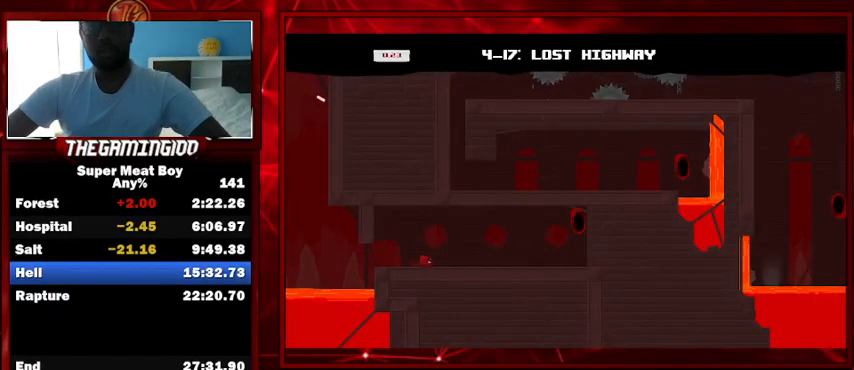
{"keys": ["right", "shift", "space"], "events": [[500, "space", "down"]]}
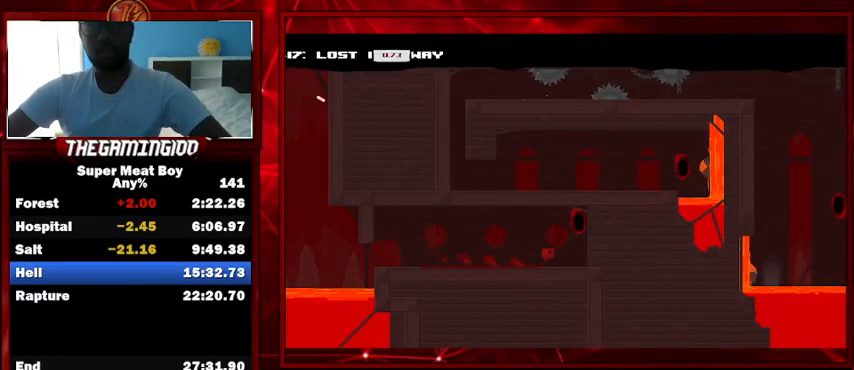
{"keys": ["left", "shift"], "events": [[133, "space", "up"], [233, "left", "down"], [233, "right", "up"], [233, "space", "down"], [367, "space", "up"]]}
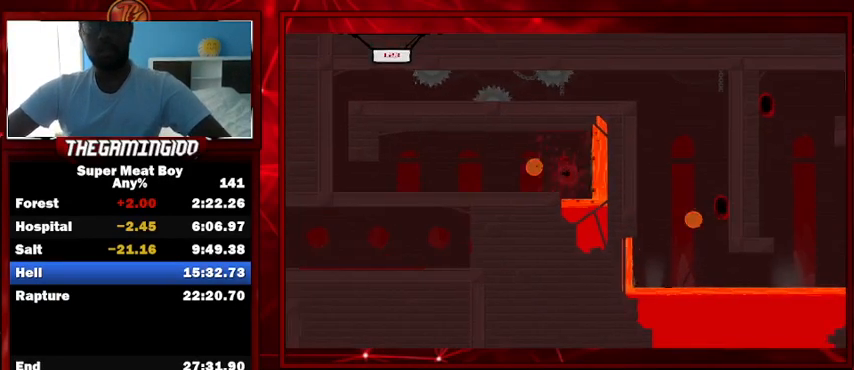
{"keys": ["right", "shift"], "events": [[267, "left", "up"], [500, "right", "down"]]}
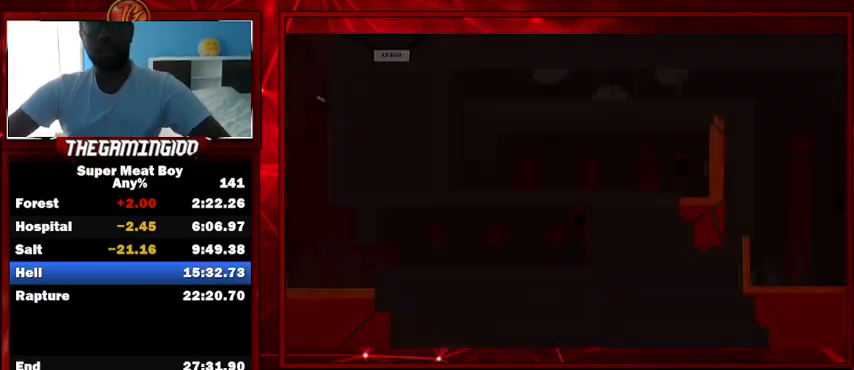
{"keys": ["right", "shift"], "events": []}
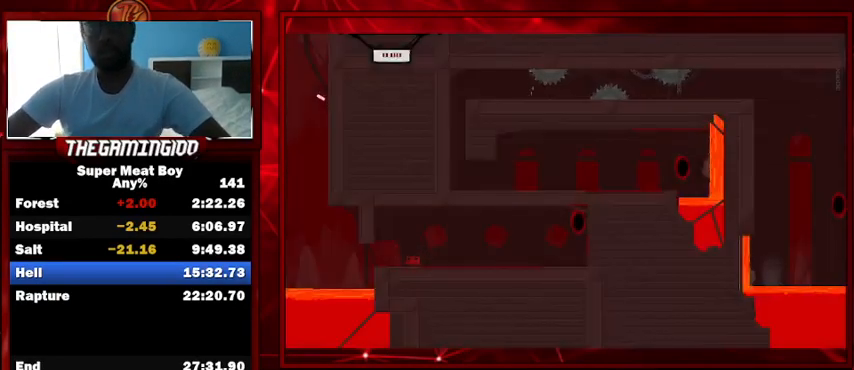
{"keys": ["right", "shift"], "events": []}